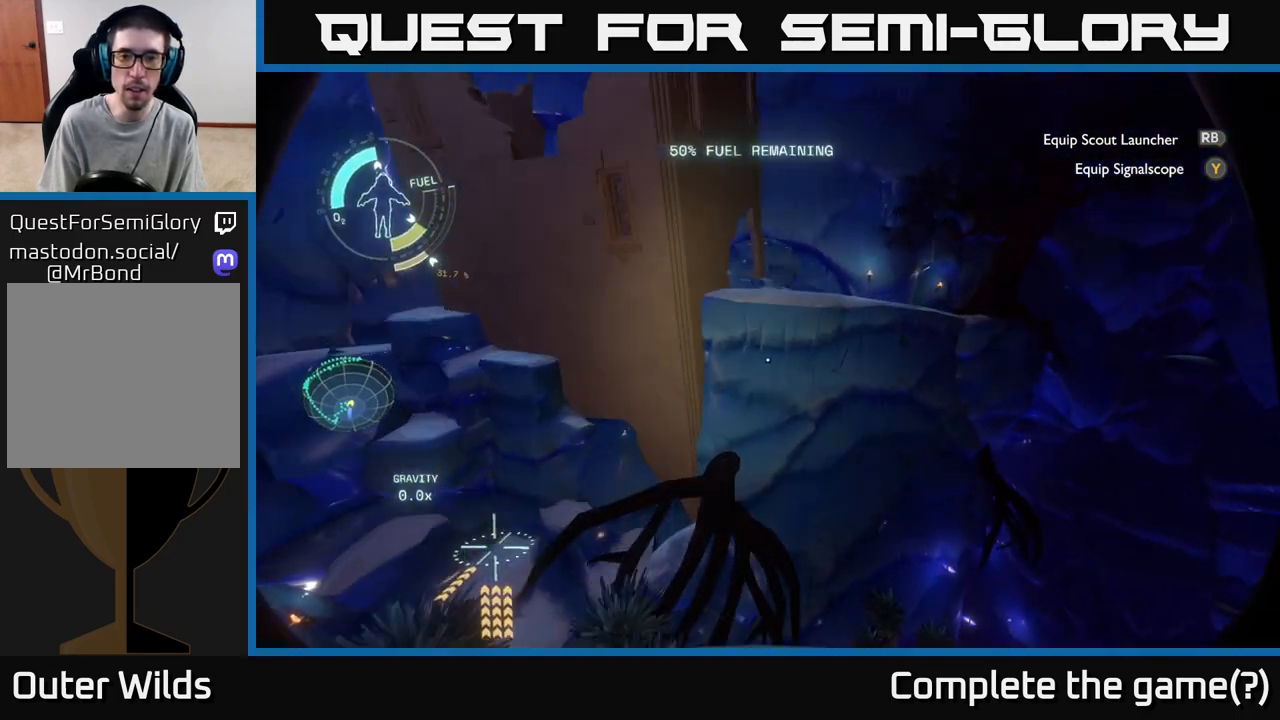
Gameplay with a controller (Xbox layout); each line is a JSON object with the inputs held at the frame after it. "events" lists button and stick changes between this image and that frame as [ms after this image, input, new state], when the widget could be followed in between.
{"buttons": [], "left_stick": "center", "right_stick": "down-right", "events": [[217, "A", "up"], [233, "R2", "up"], [317, "left_stick", "up-left"], [417, "right_stick", "down-right"], [433, "left_stick", "center"]]}
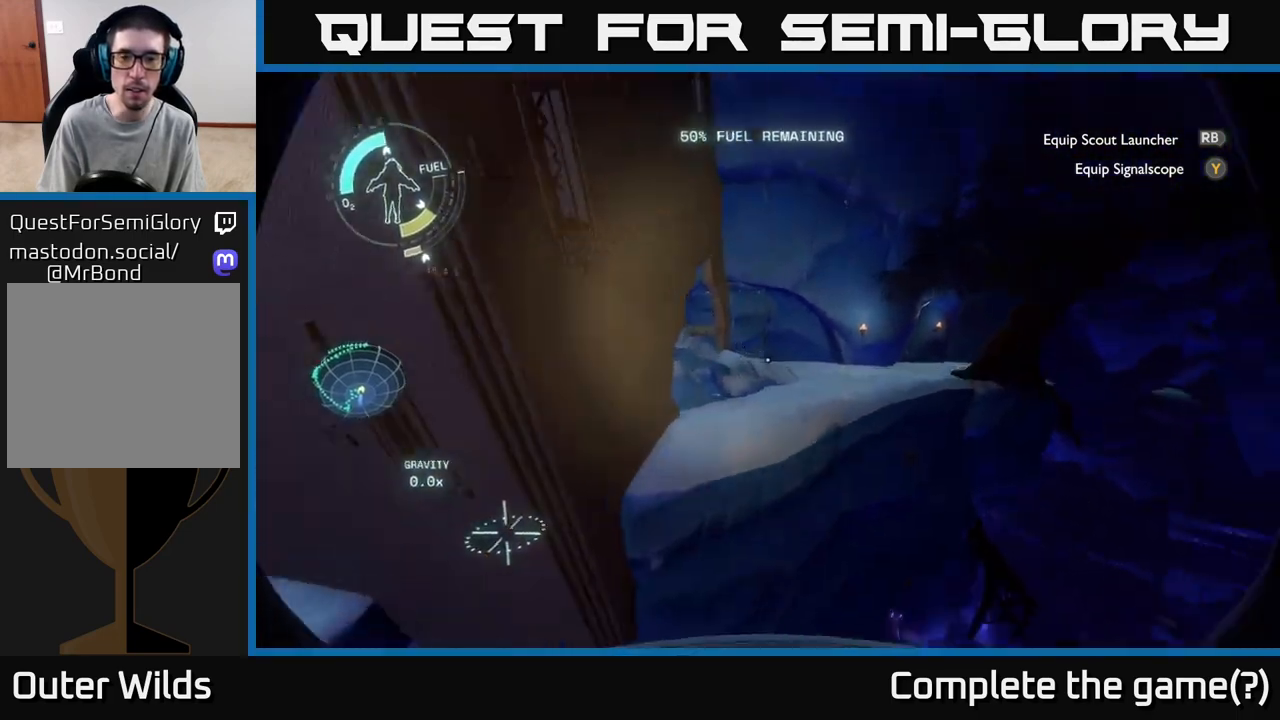
{"buttons": [], "left_stick": "center", "right_stick": "down-right", "events": [[233, "left_stick", "down"], [400, "left_stick", "center"]]}
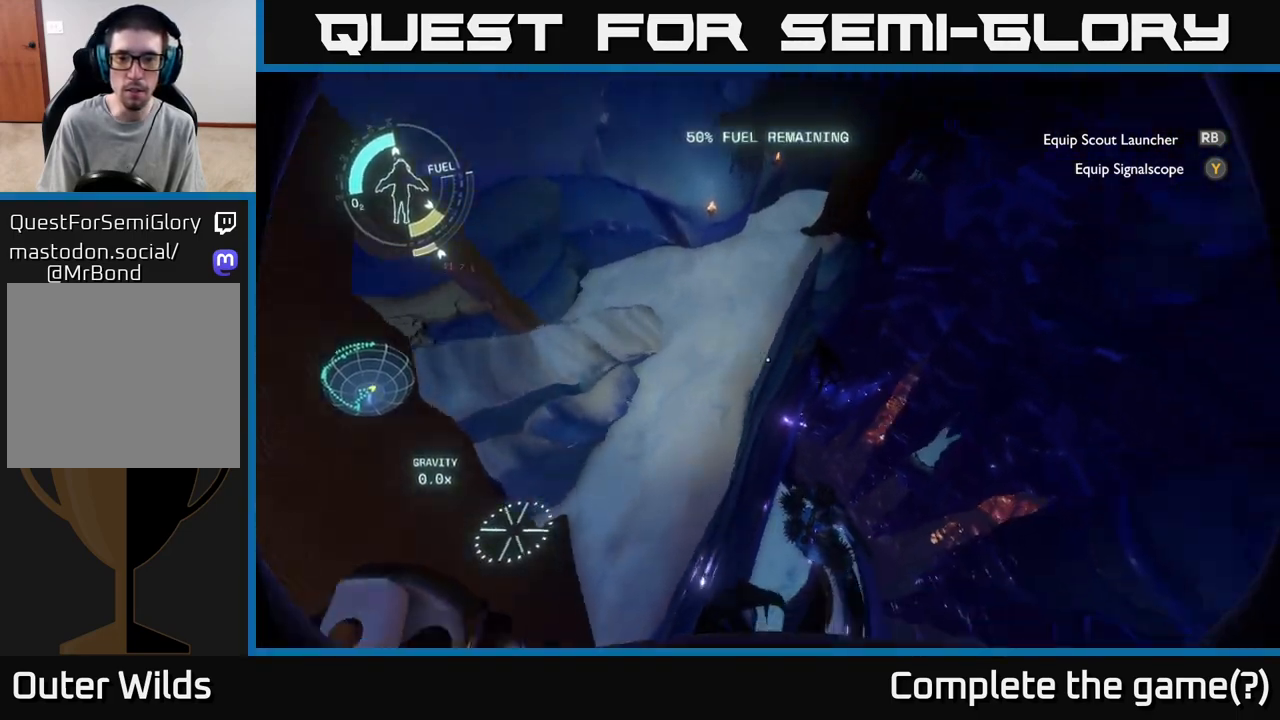
{"buttons": [], "left_stick": "right", "right_stick": "center", "events": [[167, "right_stick", "center"], [217, "left_stick", "up-right"], [500, "left_stick", "right"]]}
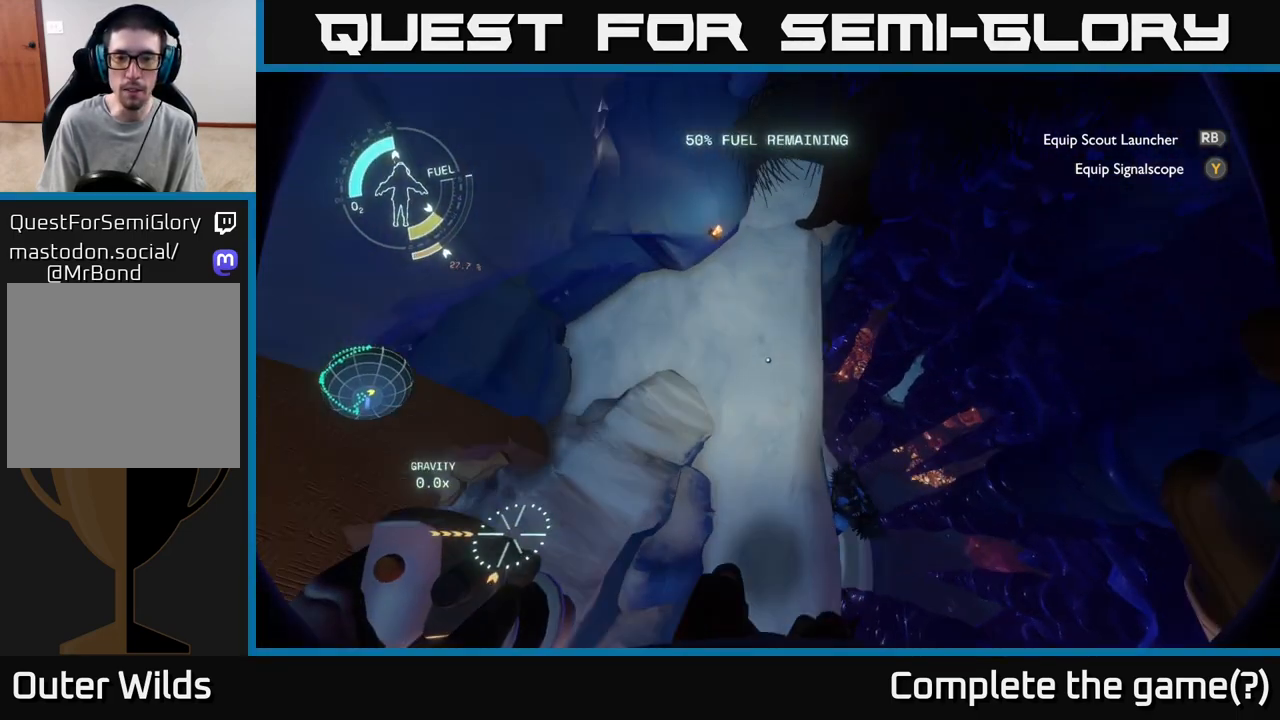
{"buttons": [], "left_stick": "down-right", "right_stick": "right", "events": [[217, "left_stick", "down-right"], [450, "right_stick", "right"]]}
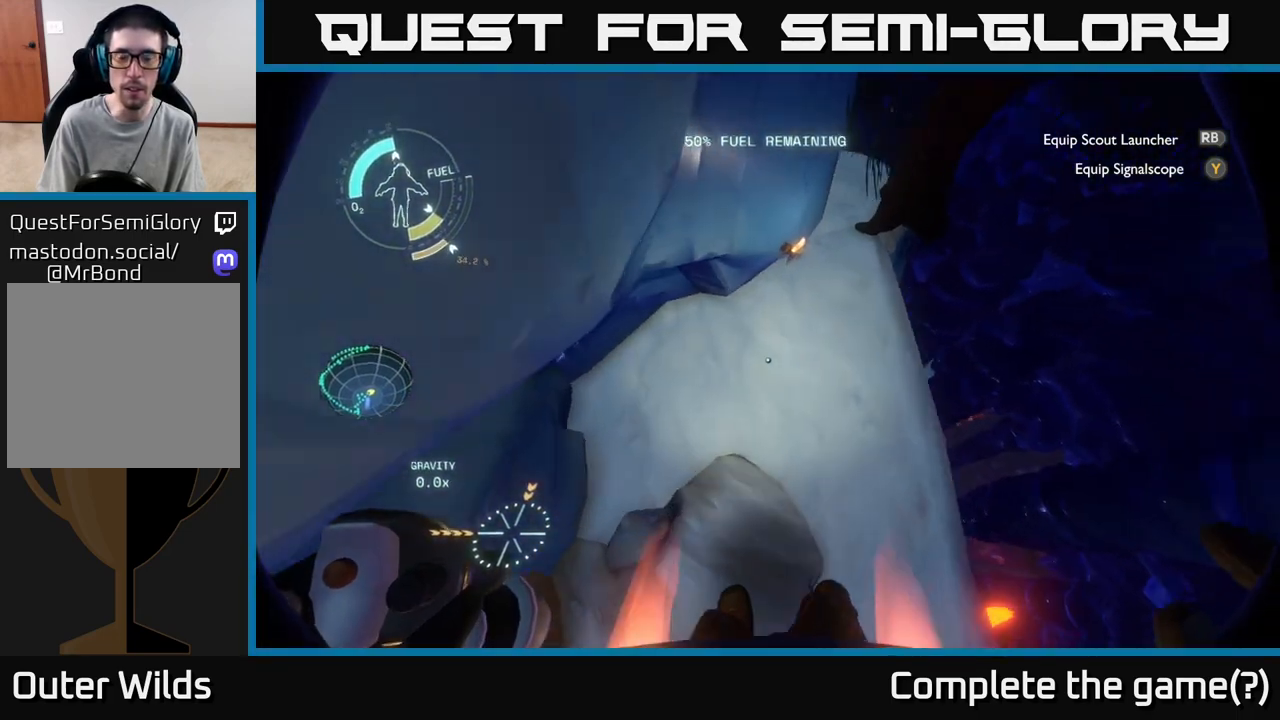
{"buttons": [], "left_stick": "up-right", "right_stick": "center", "events": [[100, "left_stick", "right"], [400, "left_stick", "up-right"], [483, "right_stick", "center"]]}
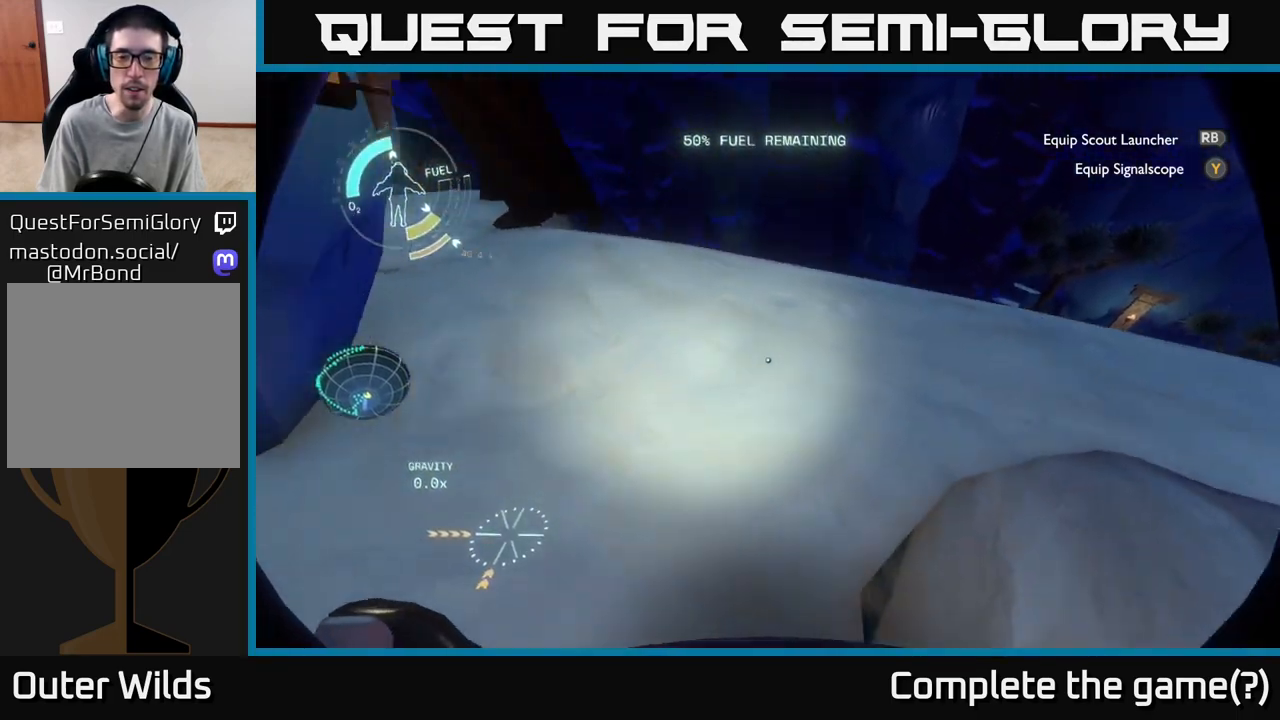
{"buttons": [], "left_stick": "up-right", "right_stick": "center", "events": []}
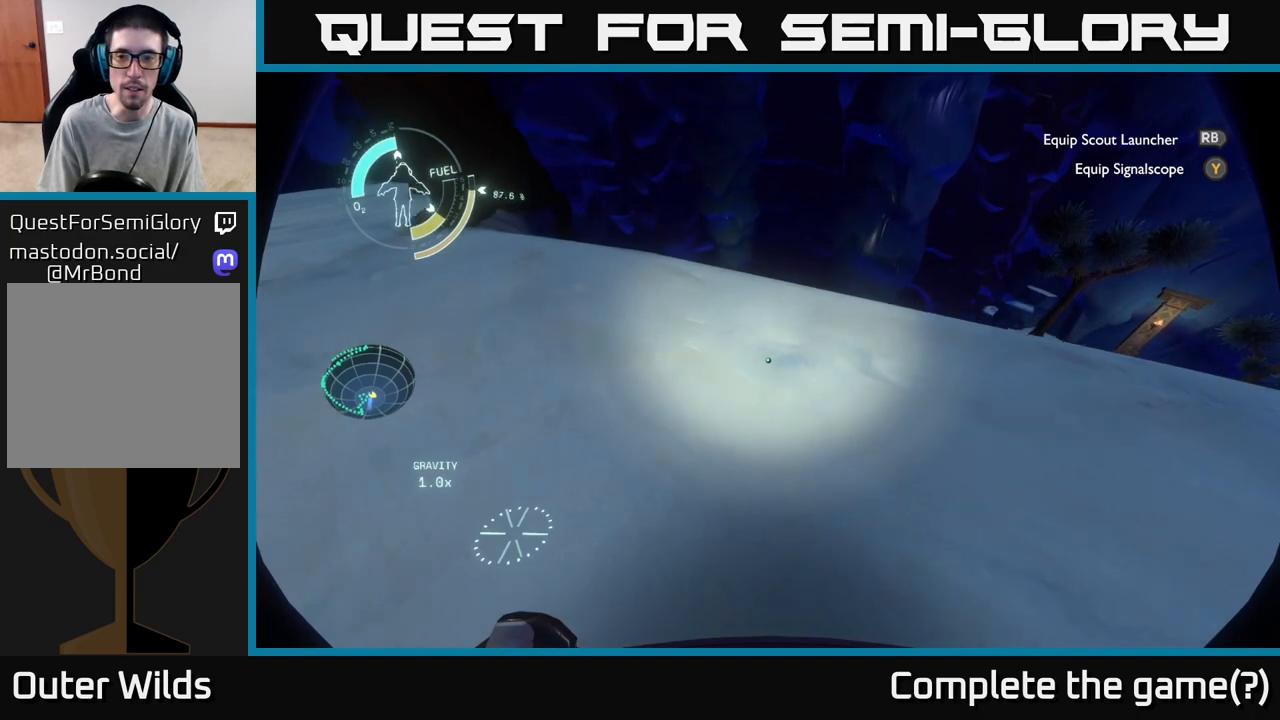
{"buttons": [], "left_stick": "right", "right_stick": "center", "events": [[100, "right_stick", "down-left"], [217, "left_stick", "right"], [383, "right_stick", "center"]]}
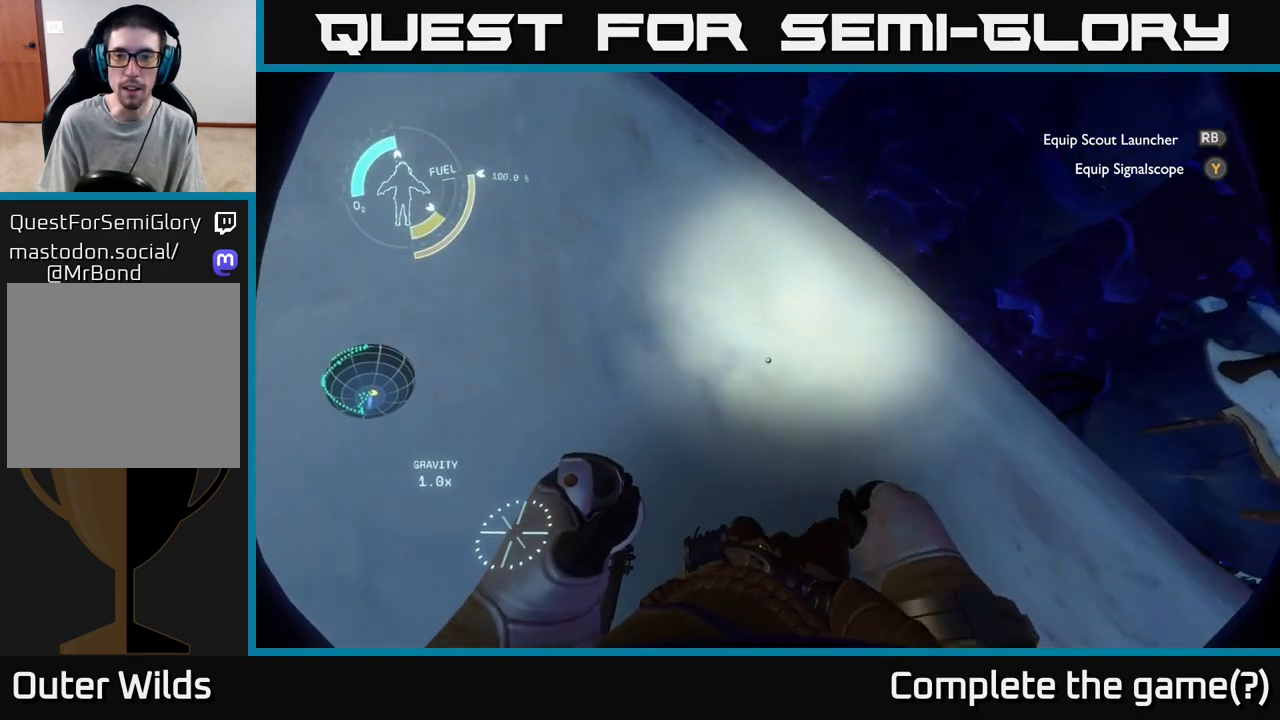
{"buttons": [], "left_stick": "center", "right_stick": "left", "events": [[100, "left_stick", "center"], [100, "right_stick", "left"], [317, "left_stick", "right"], [450, "left_stick", "center"]]}
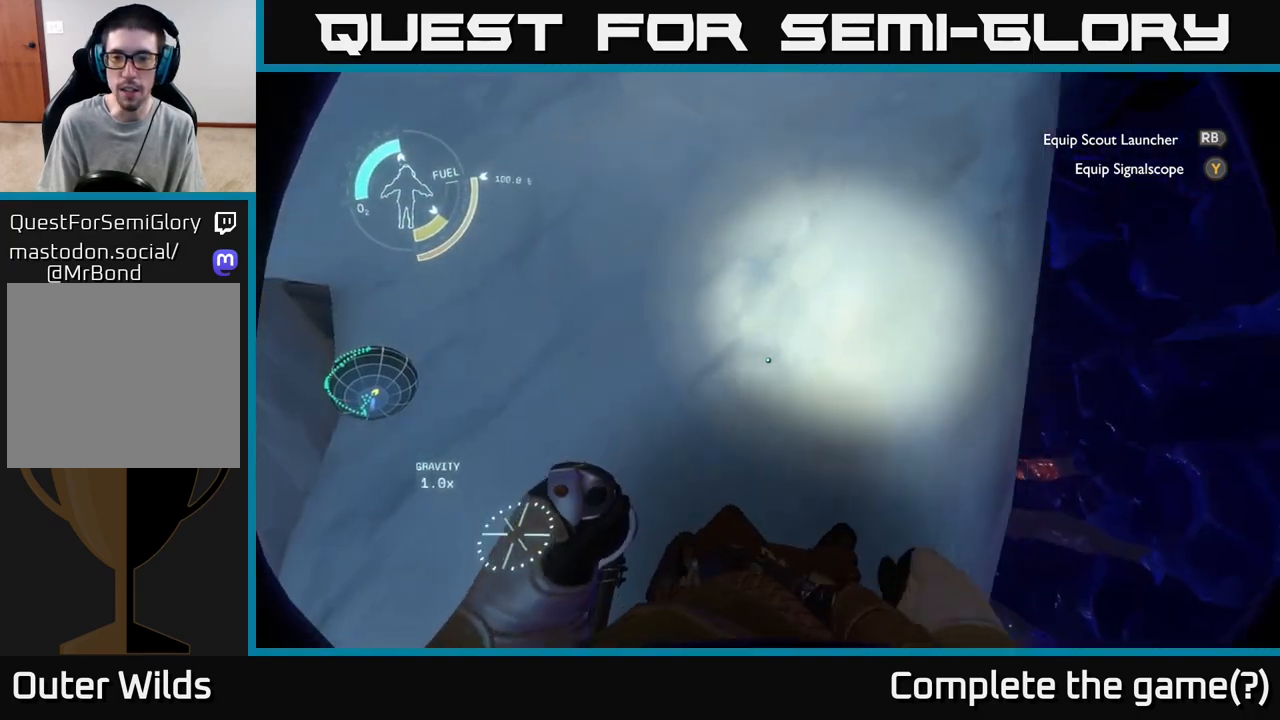
{"buttons": [], "left_stick": "center", "right_stick": "right", "events": [[250, "right_stick", "center"], [433, "right_stick", "right"]]}
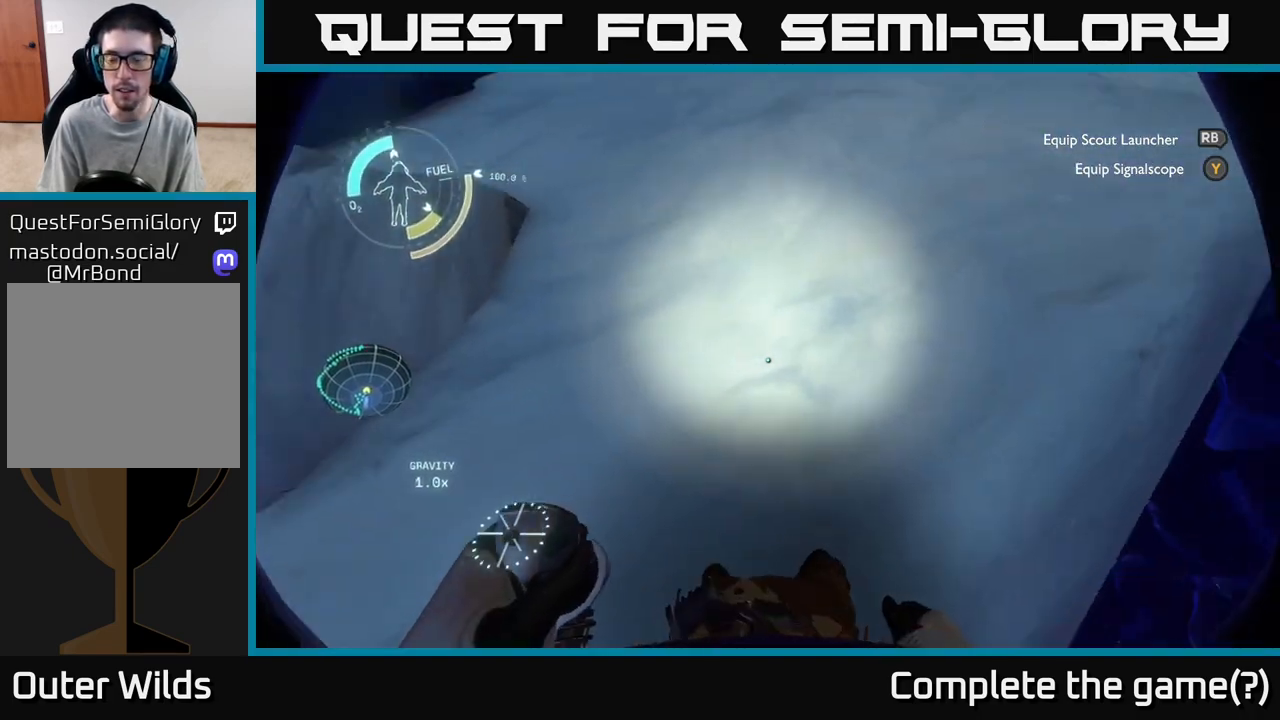
{"buttons": [], "left_stick": "center", "right_stick": "up-right", "events": [[483, "right_stick", "up-right"]]}
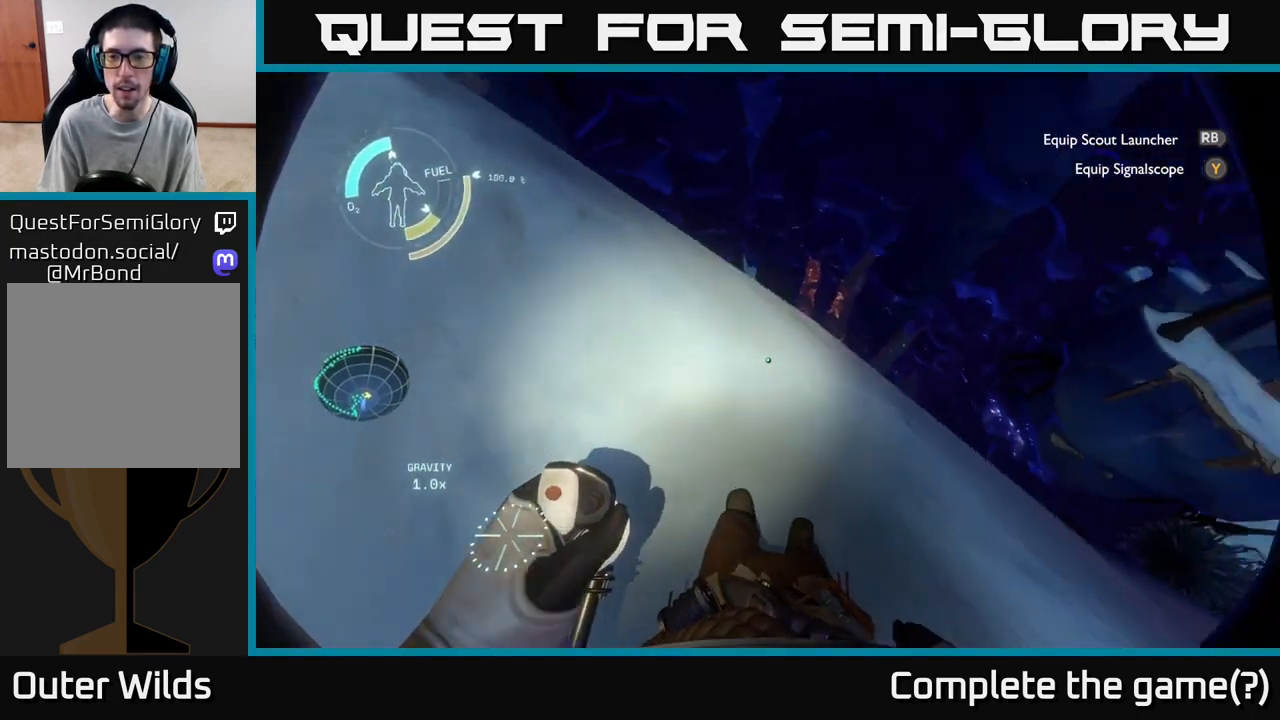
{"buttons": [], "left_stick": "down-right", "right_stick": "up-right", "events": [[233, "left_stick", "down-right"]]}
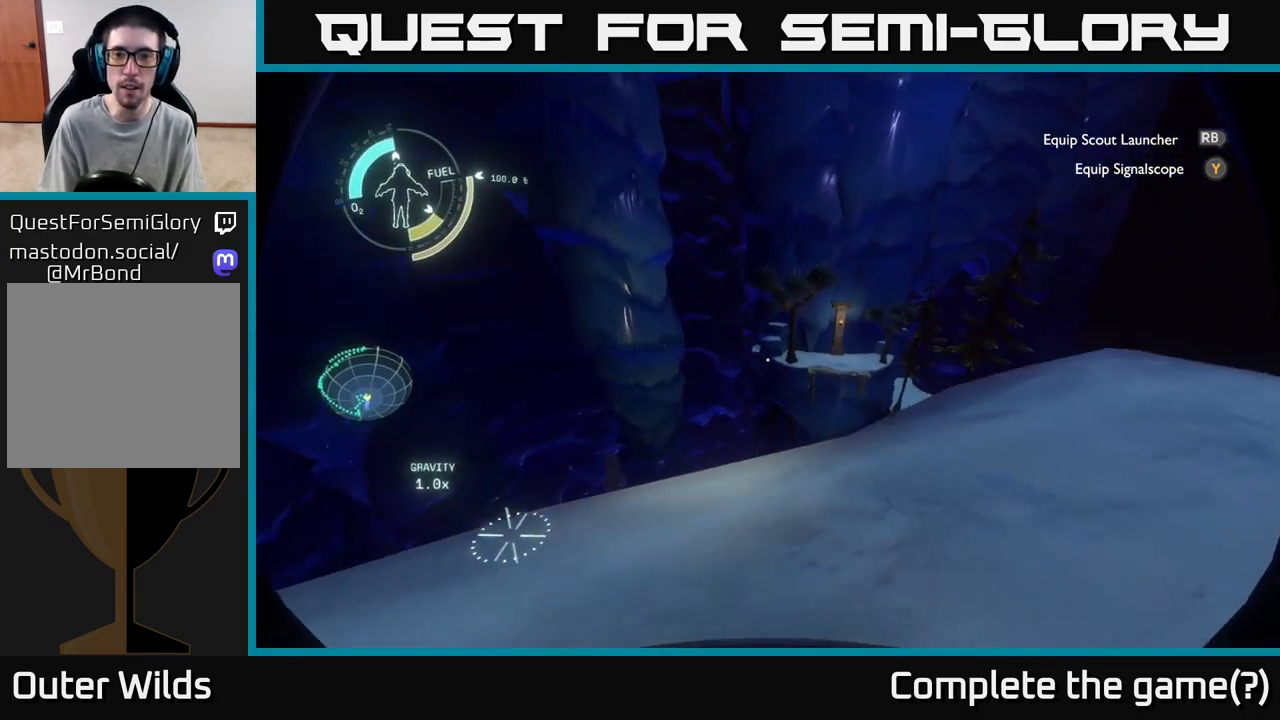
{"buttons": [], "left_stick": "up", "right_stick": "center", "events": [[17, "left_stick", "right"], [17, "right_stick", "center"], [133, "left_stick", "center"], [133, "right_stick", "right"], [300, "right_stick", "center"], [333, "left_stick", "up"]]}
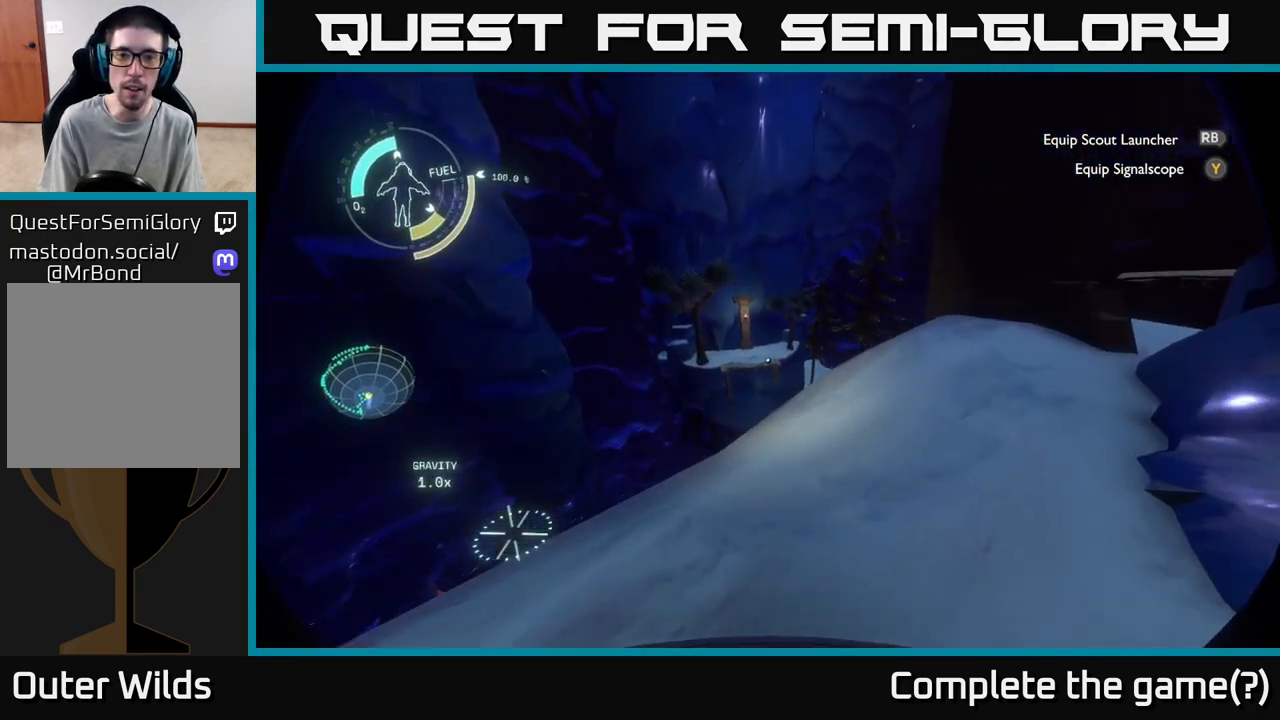
{"buttons": ["R2"], "left_stick": "up", "right_stick": "center", "events": [[167, "A", "down"], [367, "A", "up"], [500, "R2", "down"]]}
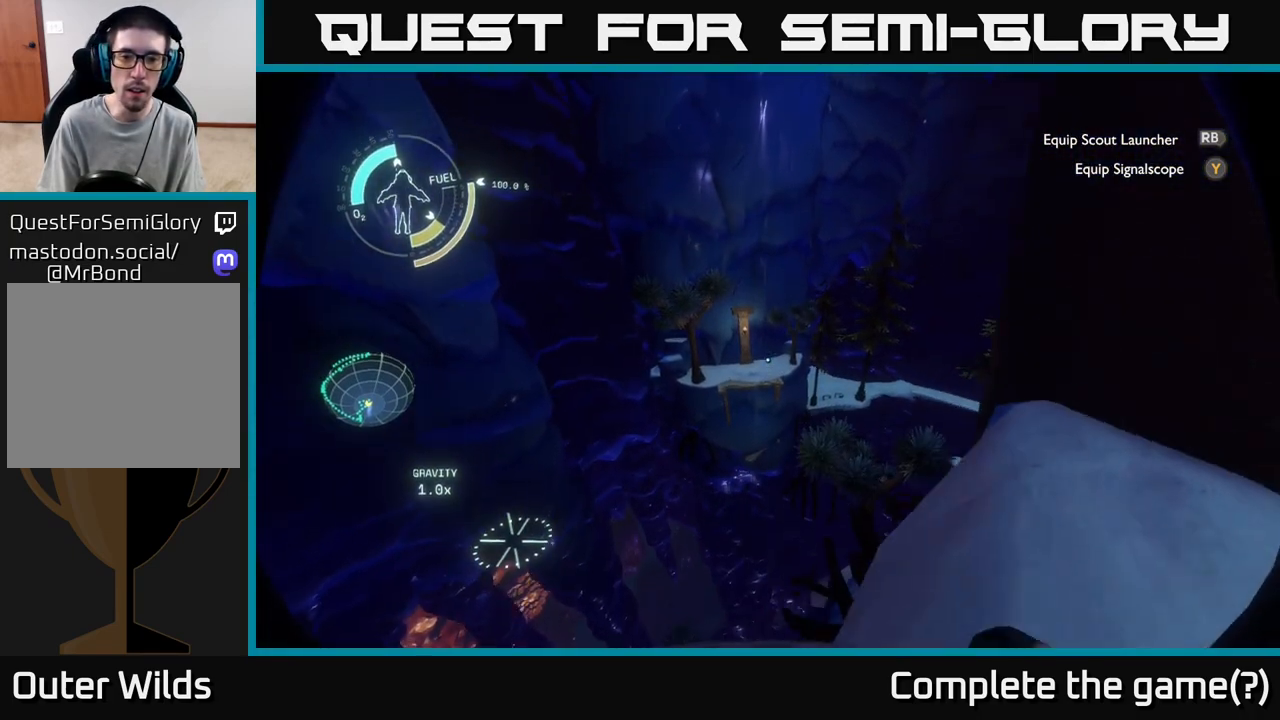
{"buttons": [], "left_stick": "up", "right_stick": "center", "events": [[417, "R2", "up"]]}
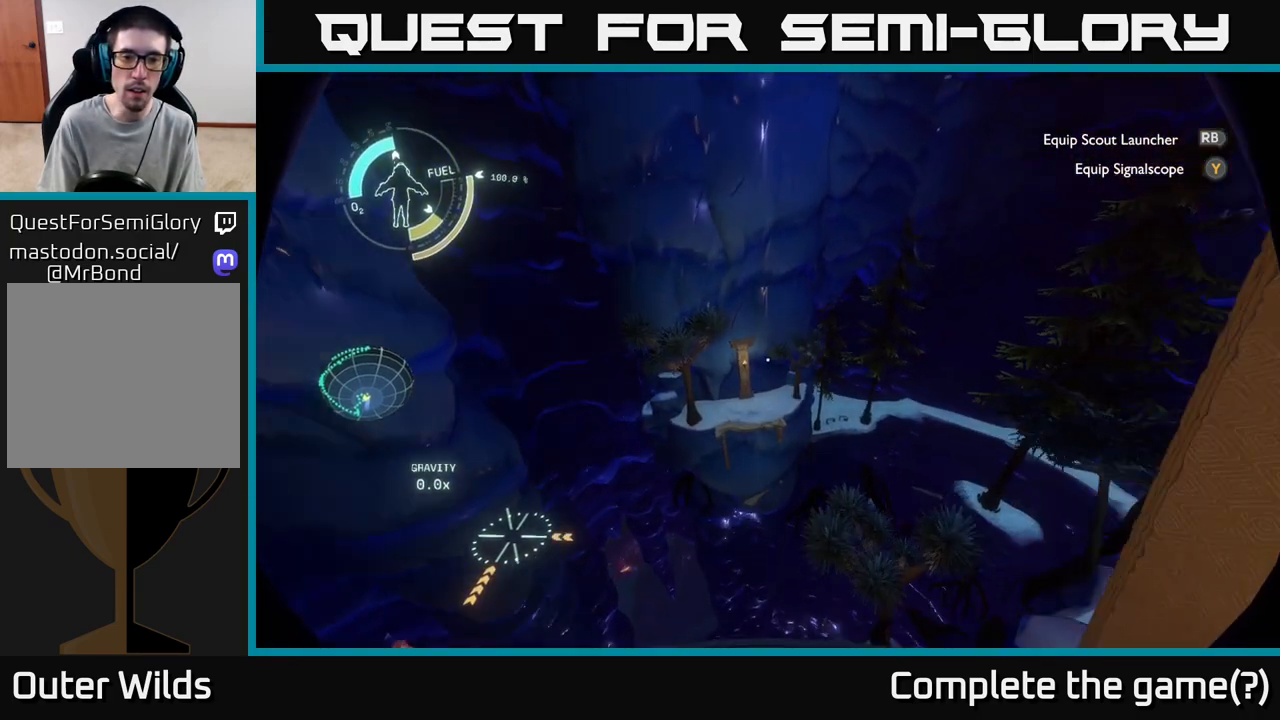
{"buttons": ["R2"], "left_stick": "up", "right_stick": "center", "events": [[217, "R2", "down"], [367, "R2", "up"], [483, "R2", "down"]]}
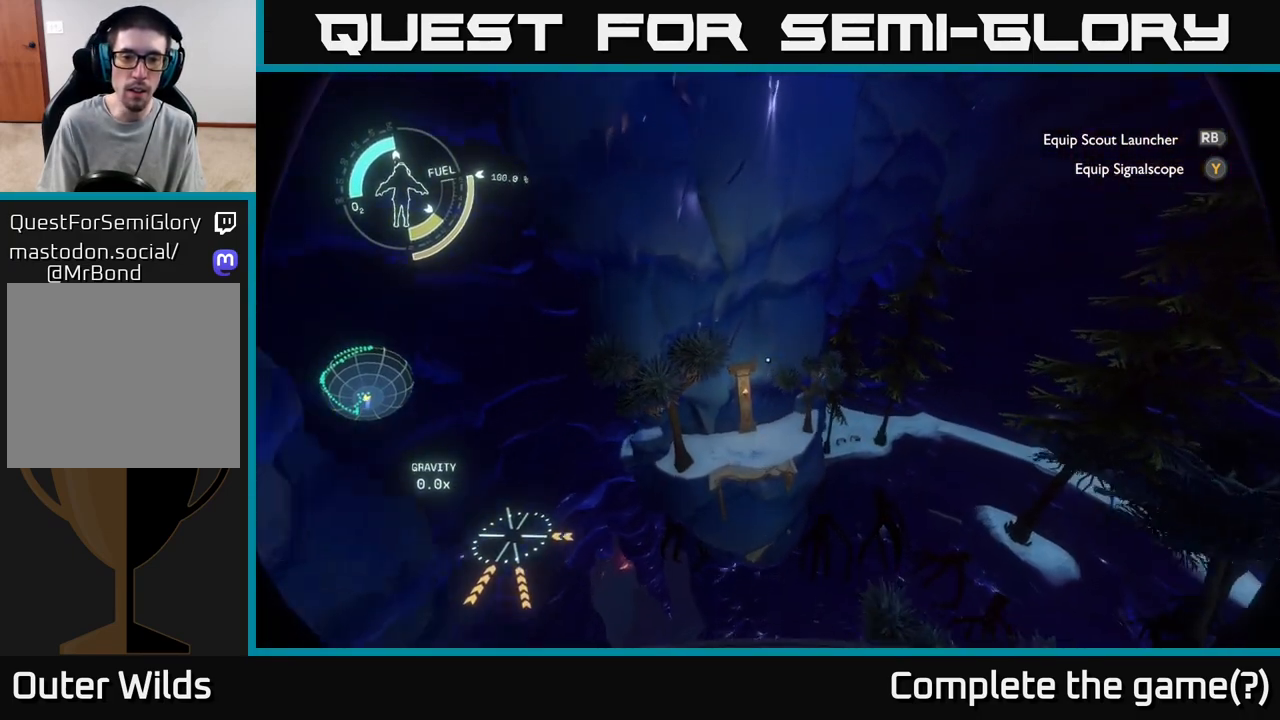
{"buttons": ["R2"], "left_stick": "down", "right_stick": "center", "events": [[83, "R2", "up"], [150, "left_stick", "center"], [200, "R2", "down"], [300, "R2", "up"], [417, "R2", "down"], [500, "left_stick", "down"]]}
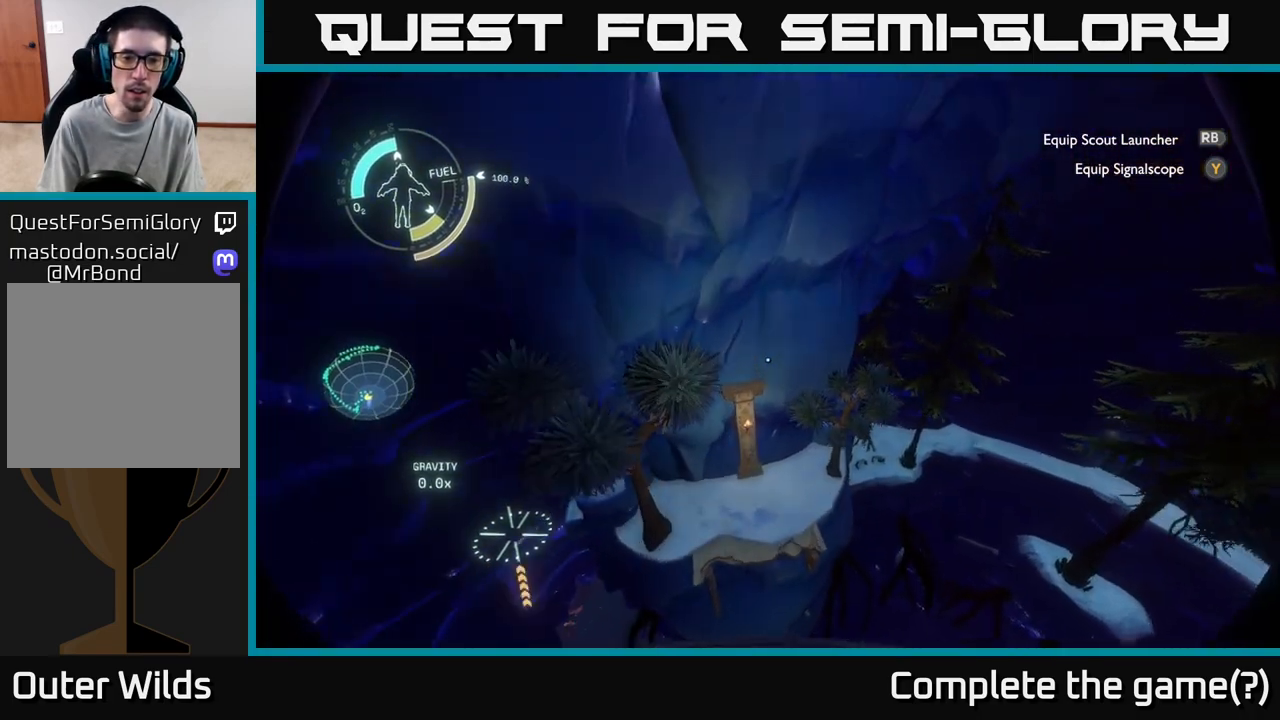
{"buttons": ["R2"], "left_stick": "down", "right_stick": "center", "events": [[133, "R2", "up"], [233, "R2", "down"], [350, "left_stick", "down-right"], [483, "left_stick", "down"]]}
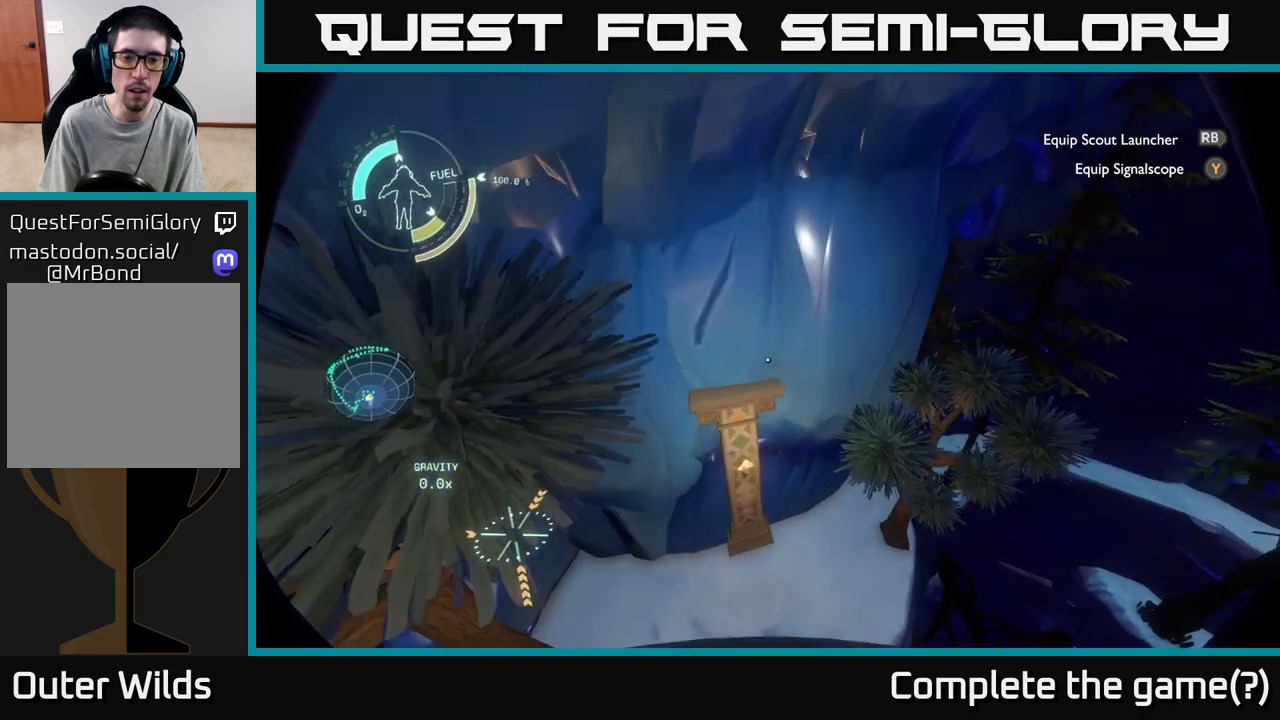
{"buttons": ["R2"], "left_stick": "left", "right_stick": "center", "events": [[467, "left_stick", "left"]]}
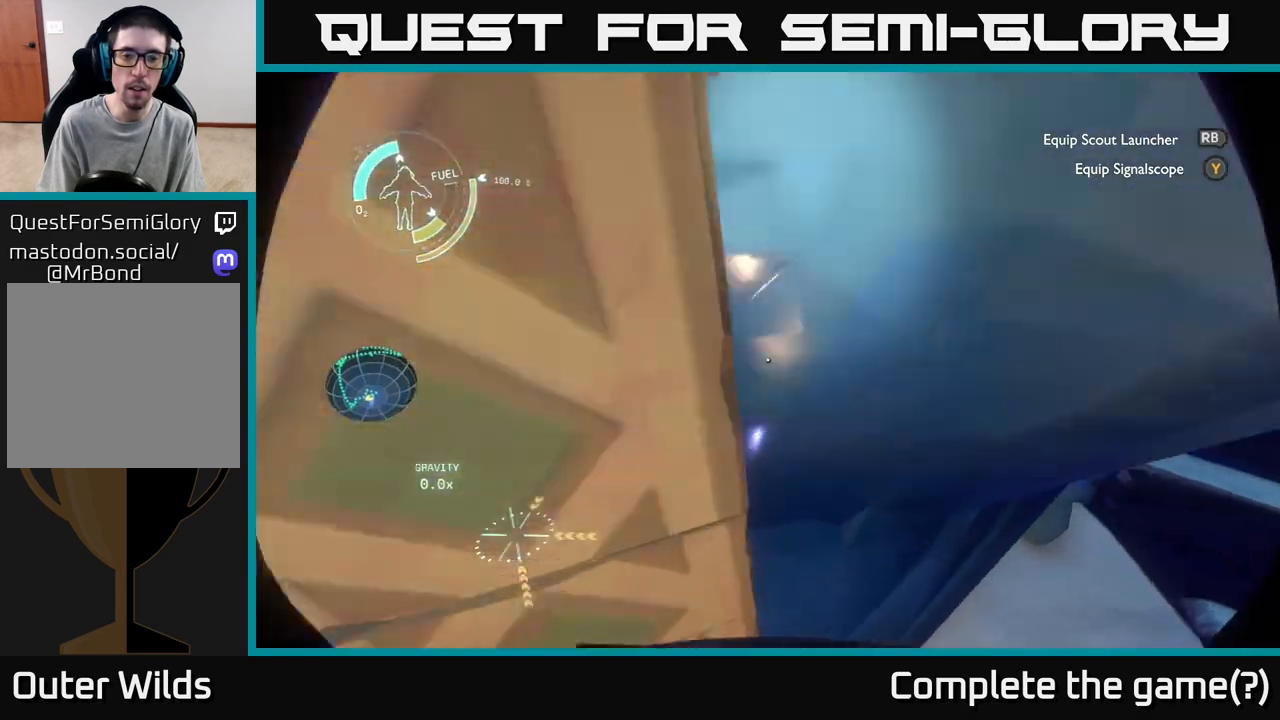
{"buttons": [], "left_stick": "center", "right_stick": "right", "events": [[150, "R2", "up"], [267, "left_stick", "center"], [267, "right_stick", "right"]]}
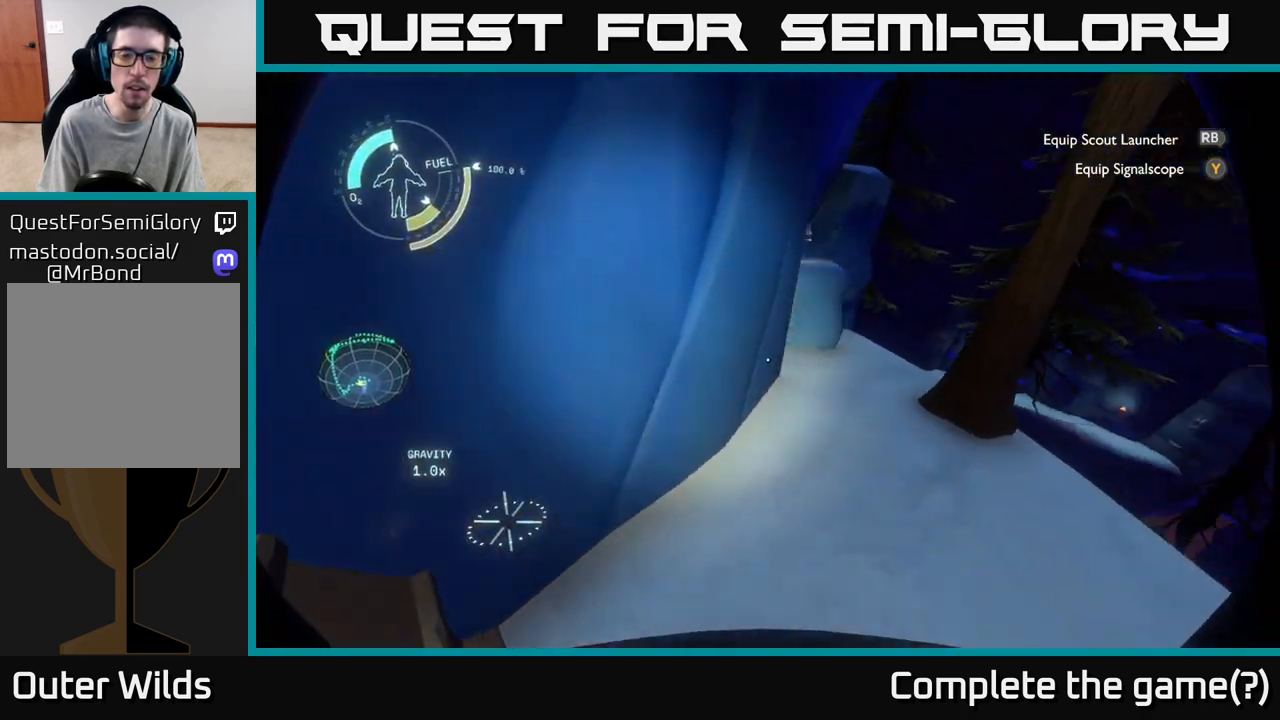
{"buttons": [], "left_stick": "center", "right_stick": "right", "events": [[100, "left_stick", "right"], [267, "left_stick", "center"]]}
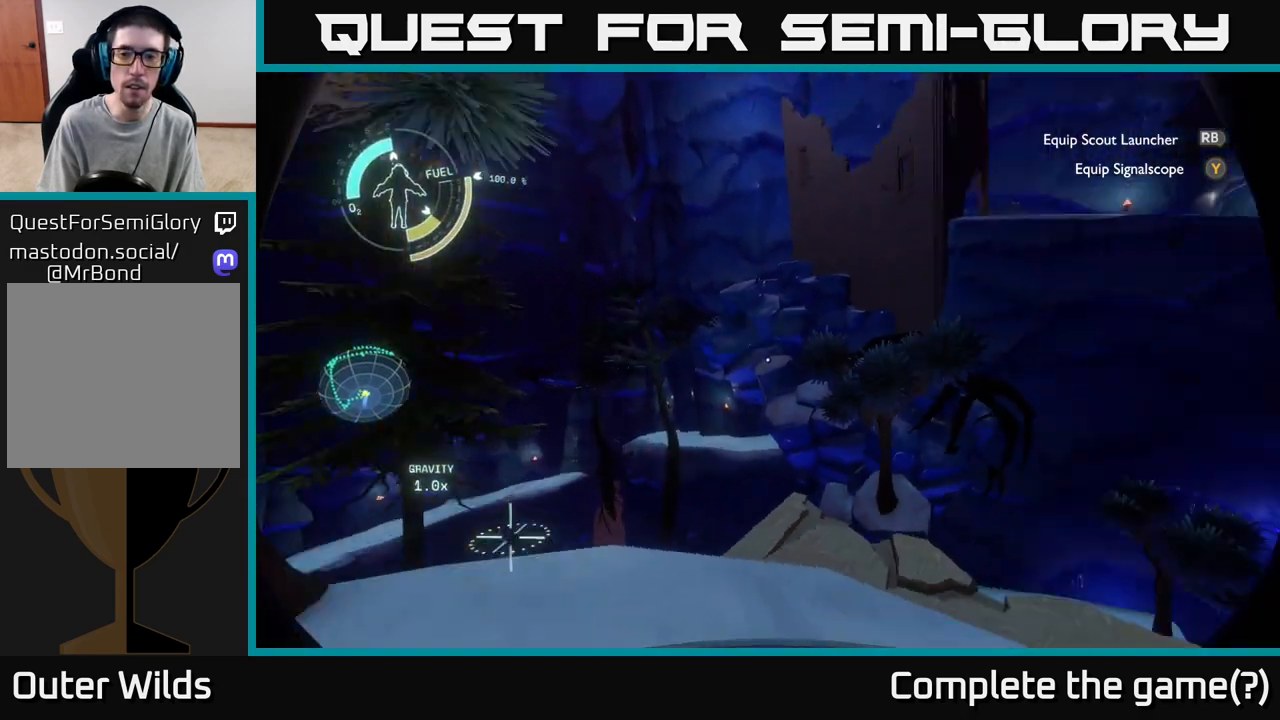
{"buttons": [], "left_stick": "center", "right_stick": "center", "events": [[150, "left_stick", "up-right"], [200, "right_stick", "down"], [300, "right_stick", "center"], [350, "left_stick", "center"]]}
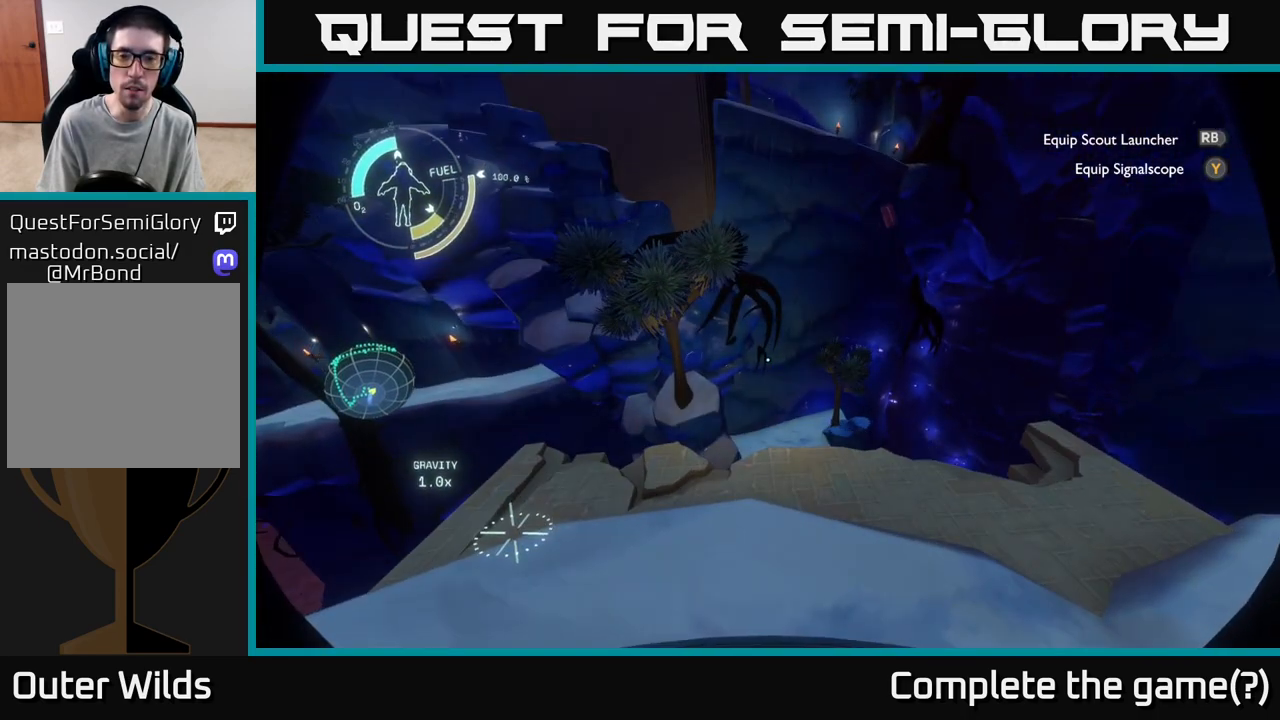
{"buttons": [], "left_stick": "up", "right_stick": "center", "events": [[67, "left_stick", "right"], [67, "right_stick", "right"], [233, "right_stick", "center"], [250, "left_stick", "center"], [483, "left_stick", "up"]]}
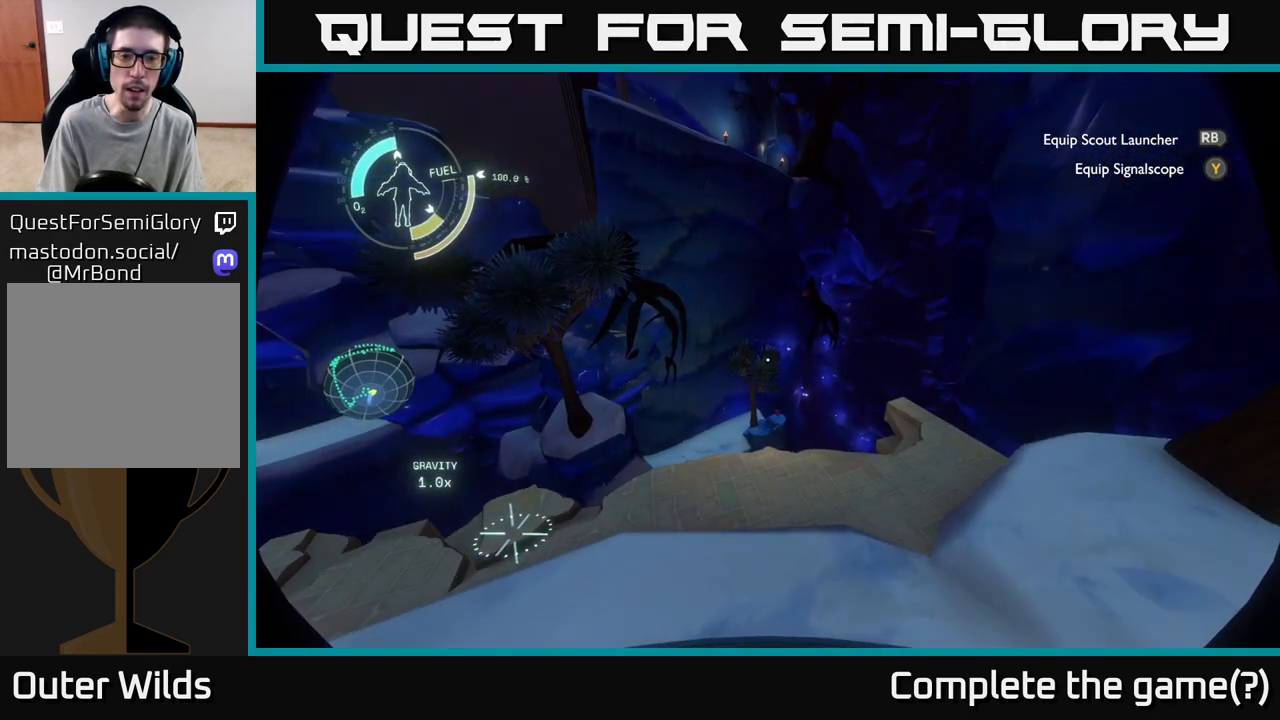
{"buttons": [], "left_stick": "center", "right_stick": "center", "events": [[100, "right_stick", "down"], [183, "left_stick", "center"], [283, "right_stick", "center"]]}
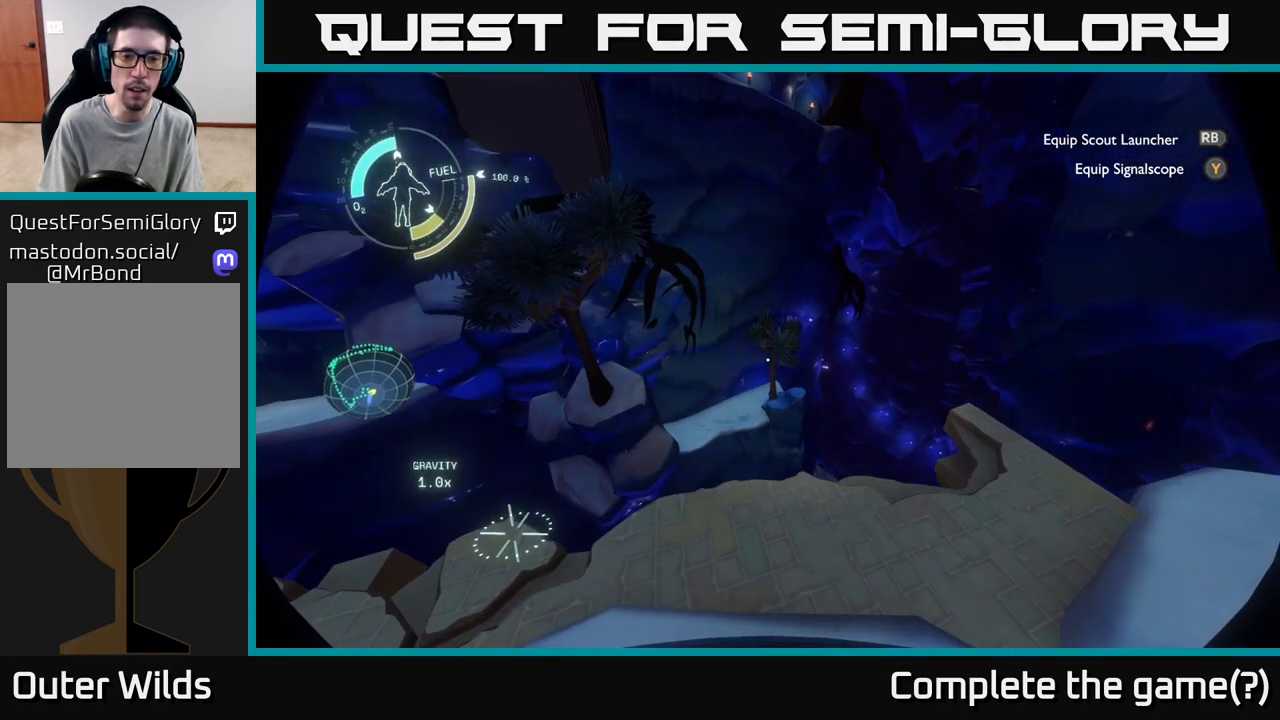
{"buttons": [], "left_stick": "center", "right_stick": "center", "events": [[83, "right_stick", "down-left"], [233, "right_stick", "center"]]}
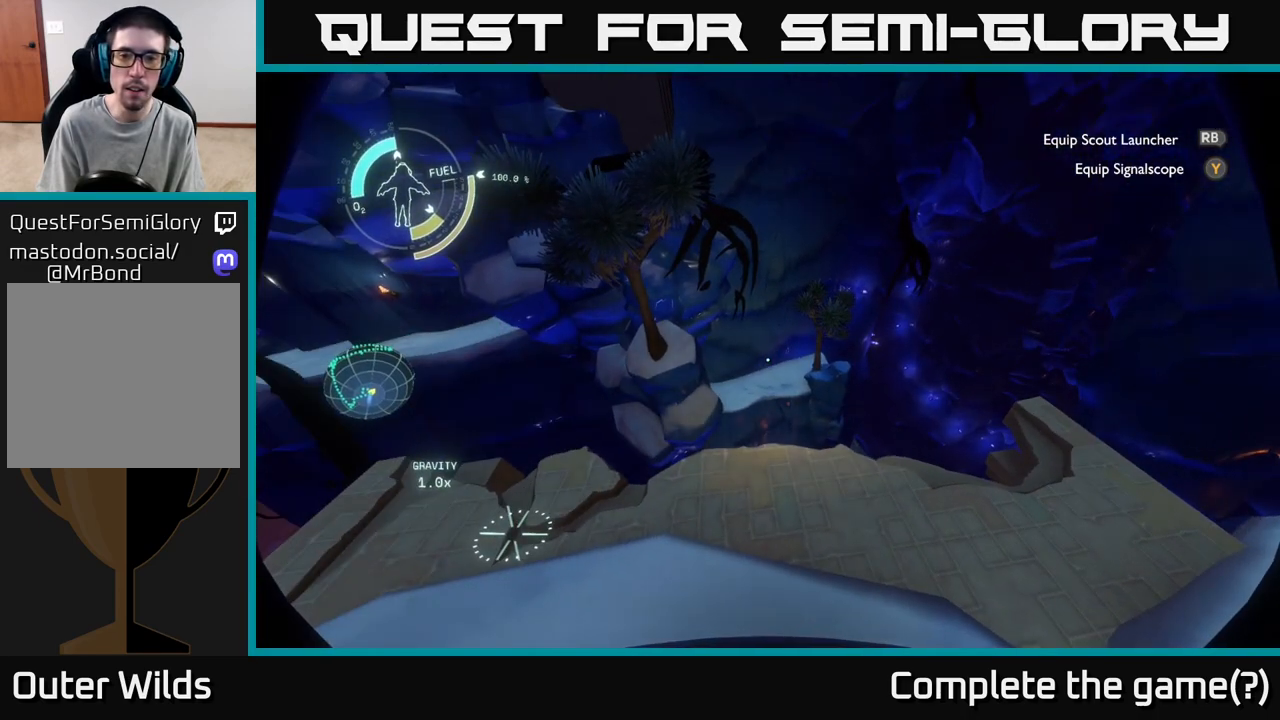
{"buttons": [], "left_stick": "left", "right_stick": "center", "events": [[317, "left_stick", "left"]]}
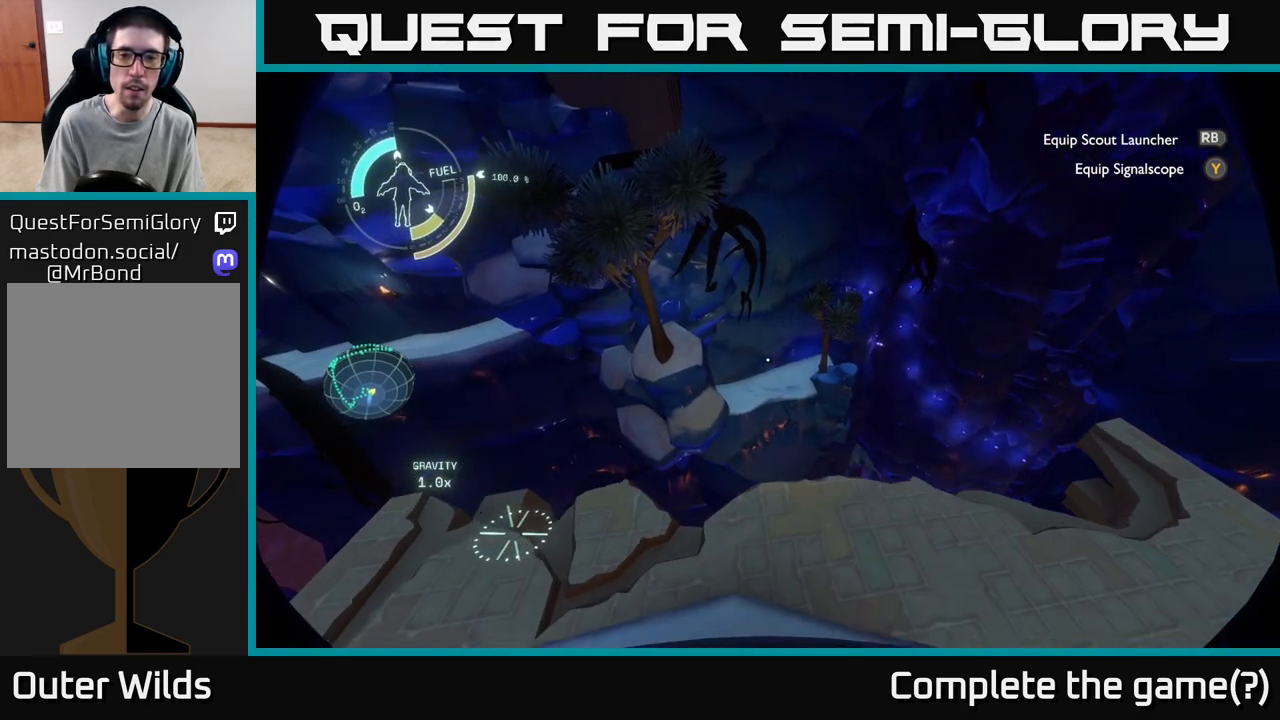
{"buttons": [], "left_stick": "center", "right_stick": "center", "events": [[33, "left_stick", "center"]]}
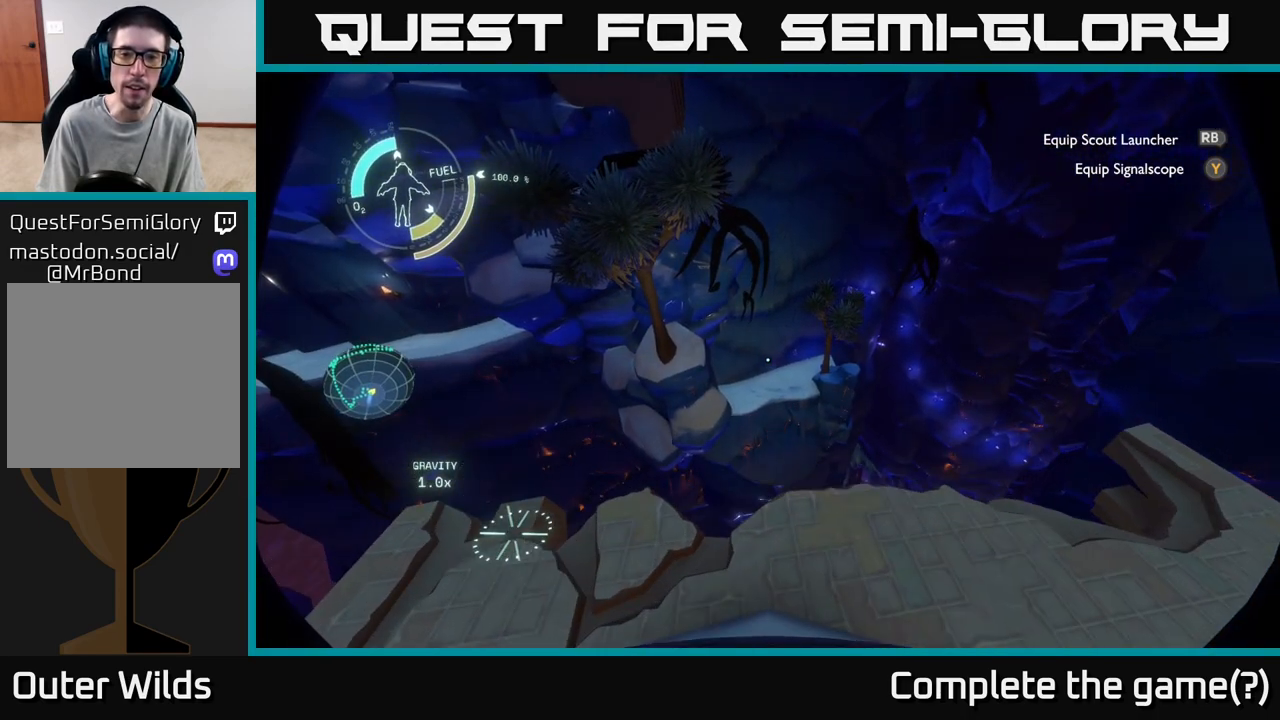
{"buttons": [], "left_stick": "center", "right_stick": "right", "events": [[267, "right_stick", "right"]]}
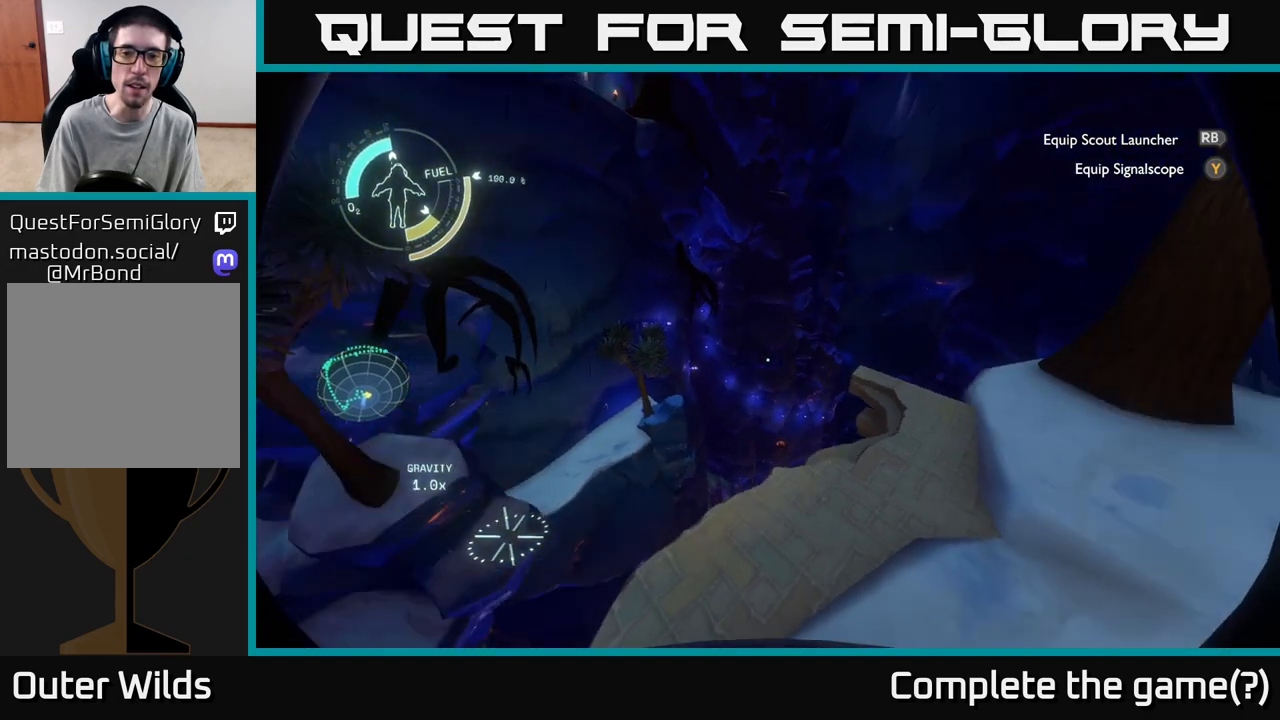
{"buttons": [], "left_stick": "center", "right_stick": "up", "events": [[83, "right_stick", "center"], [417, "right_stick", "up"]]}
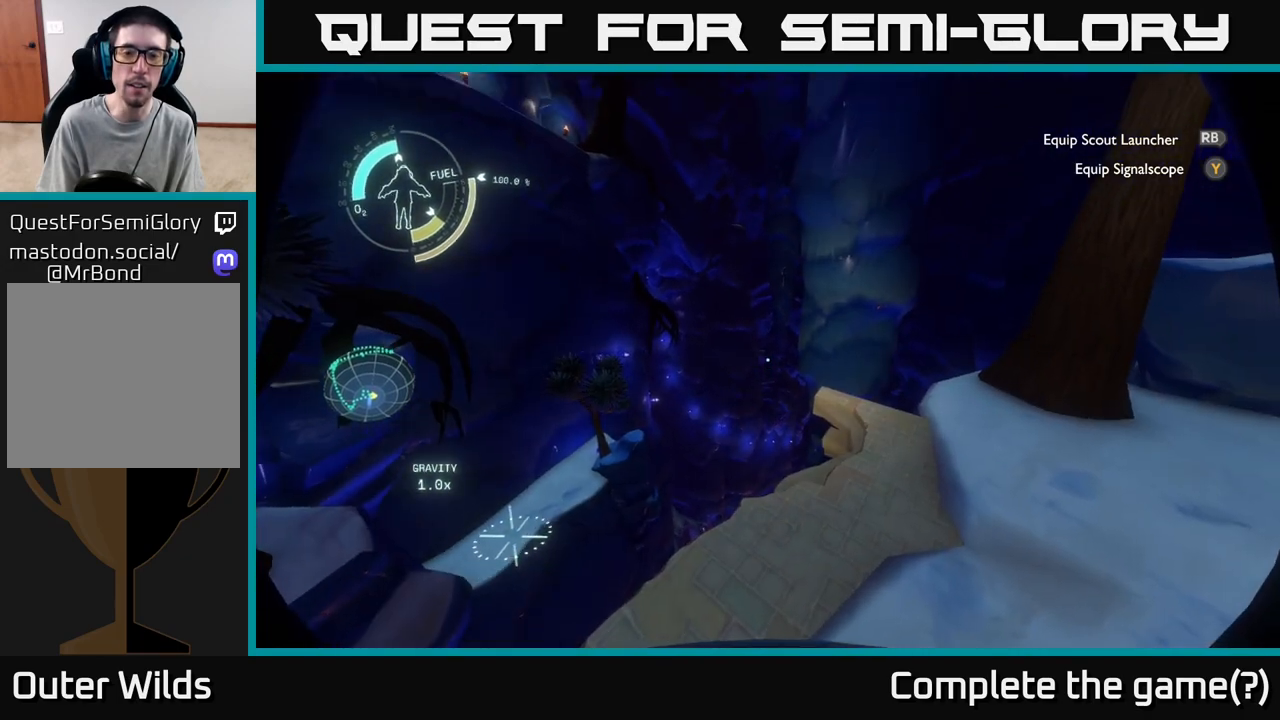
{"buttons": [], "left_stick": "center", "right_stick": "center", "events": [[217, "right_stick", "center"]]}